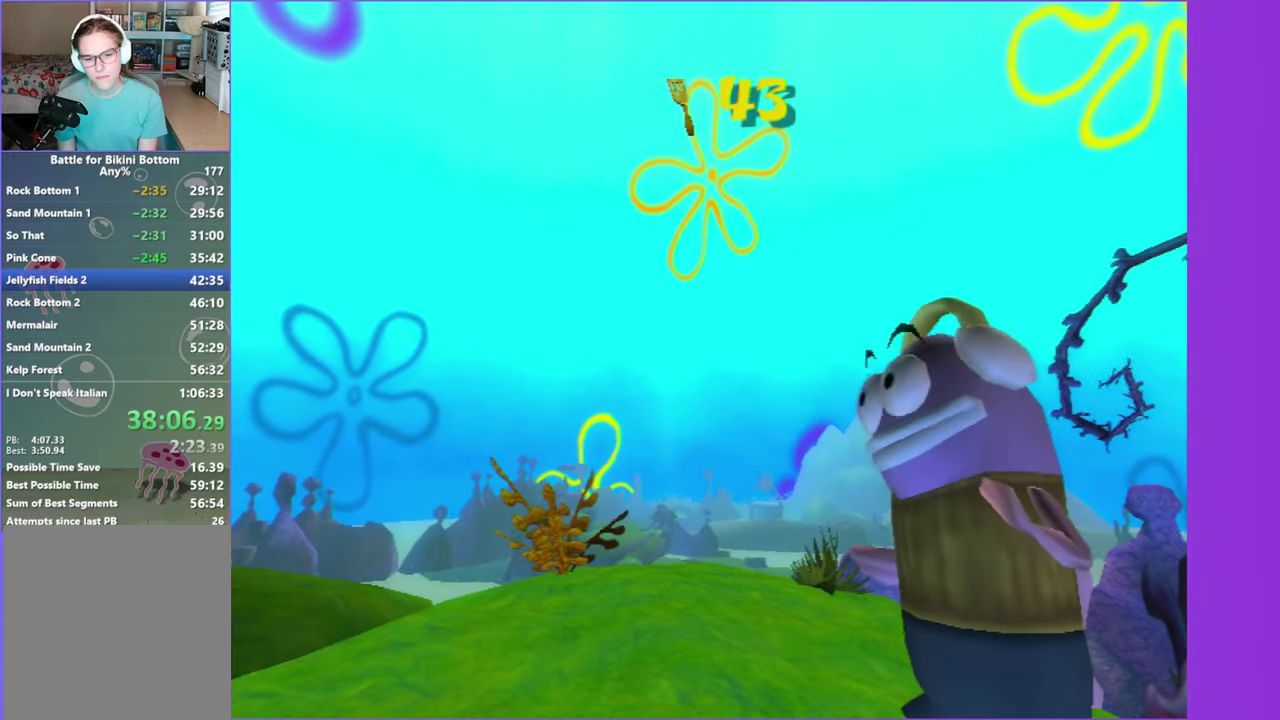
Gameplay with a controller (Xbox layout); each line is a JSON object with the inputs held at the frame after it. "button_events" lists button changes between this image and that frame as [ms after this image, input, new state], when the widget could be followed in between (sticks are given only as held states). This overlay highlights the sticks when they move; stick clicks (L3 R3) are not distinguishable. Not read: L3 R3.
{"buttons": [], "left_stick": "center", "right_stick": "center", "button_events": []}
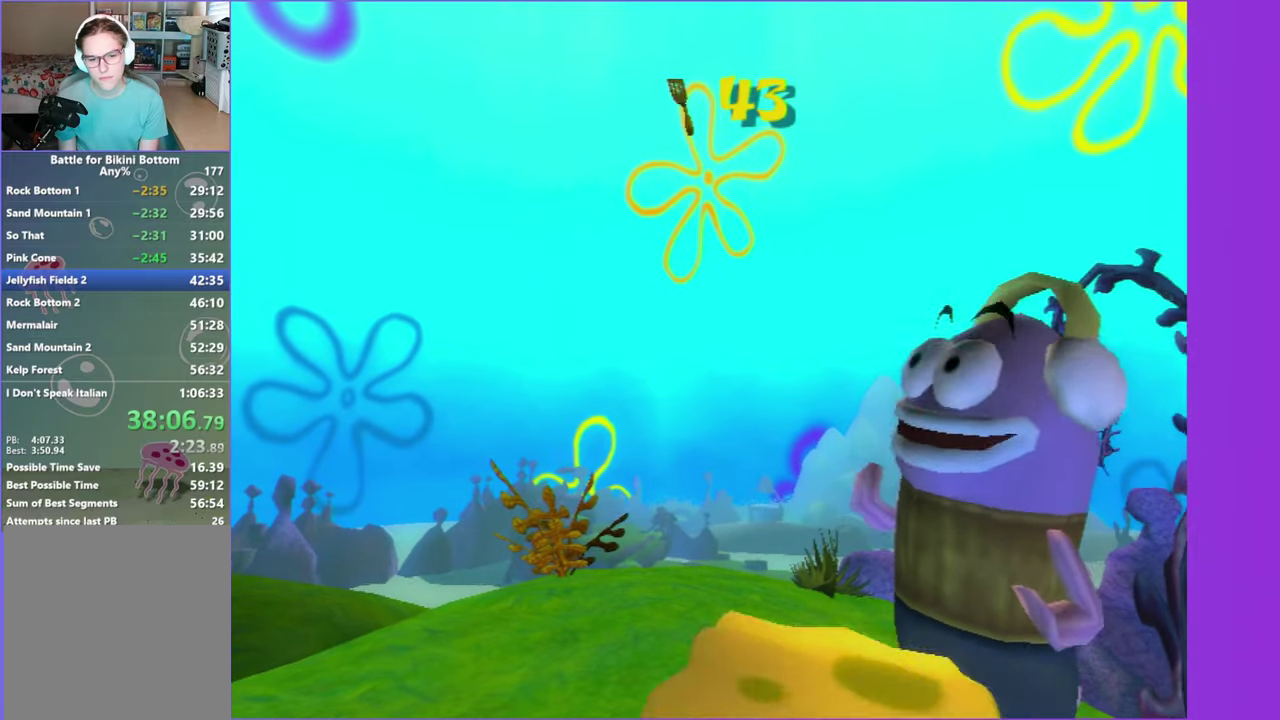
{"buttons": [], "left_stick": "down-right", "right_stick": "left", "button_events": []}
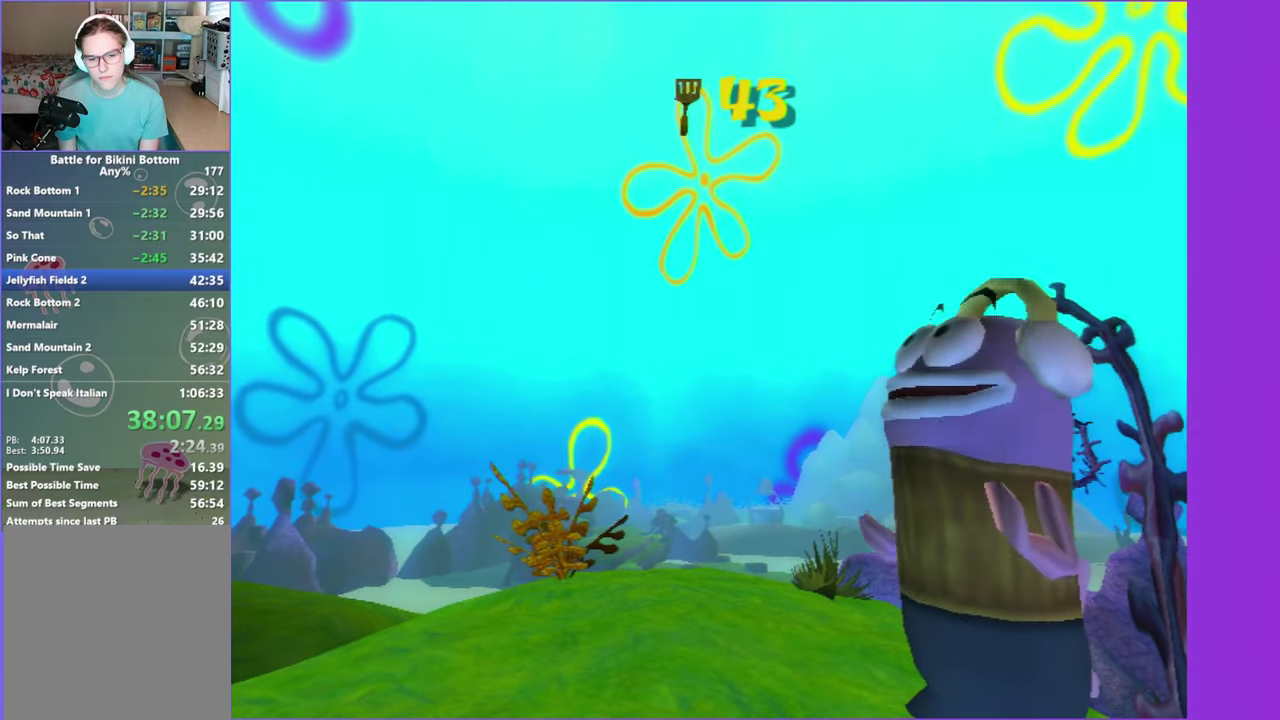
{"buttons": [], "left_stick": "up", "right_stick": "center", "button_events": []}
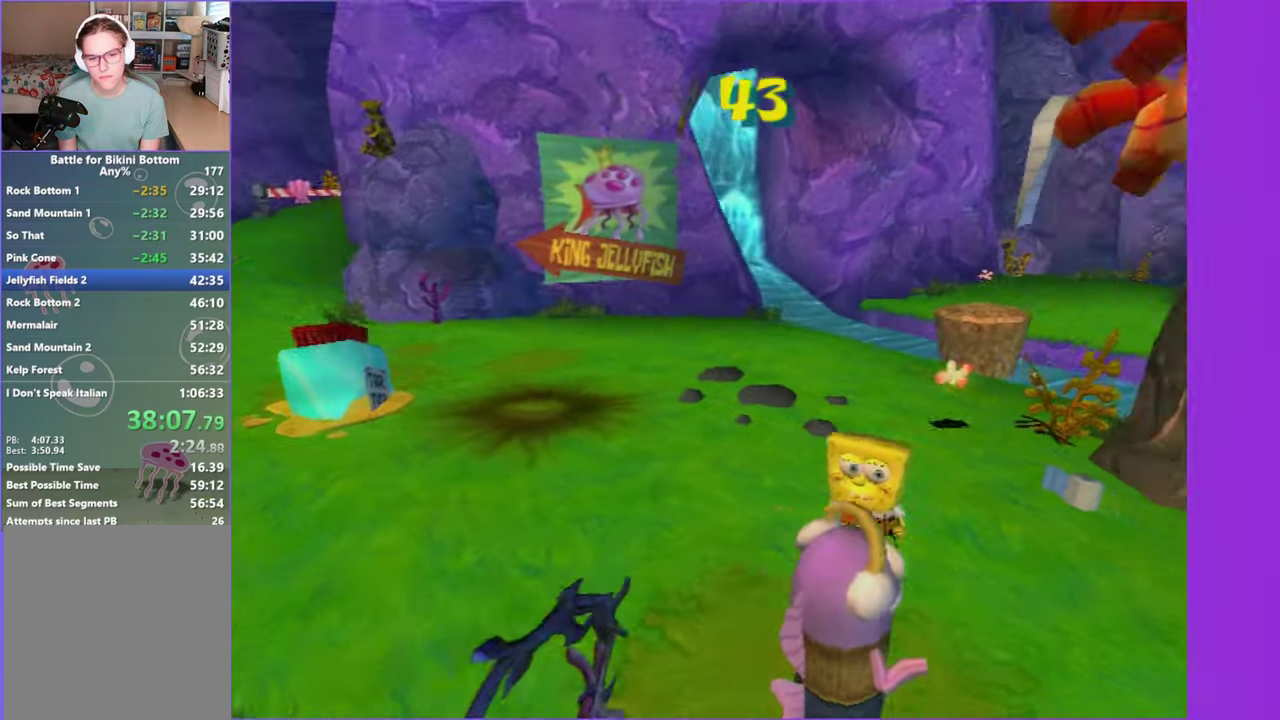
{"buttons": [], "left_stick": "up-left", "right_stick": "right", "button_events": []}
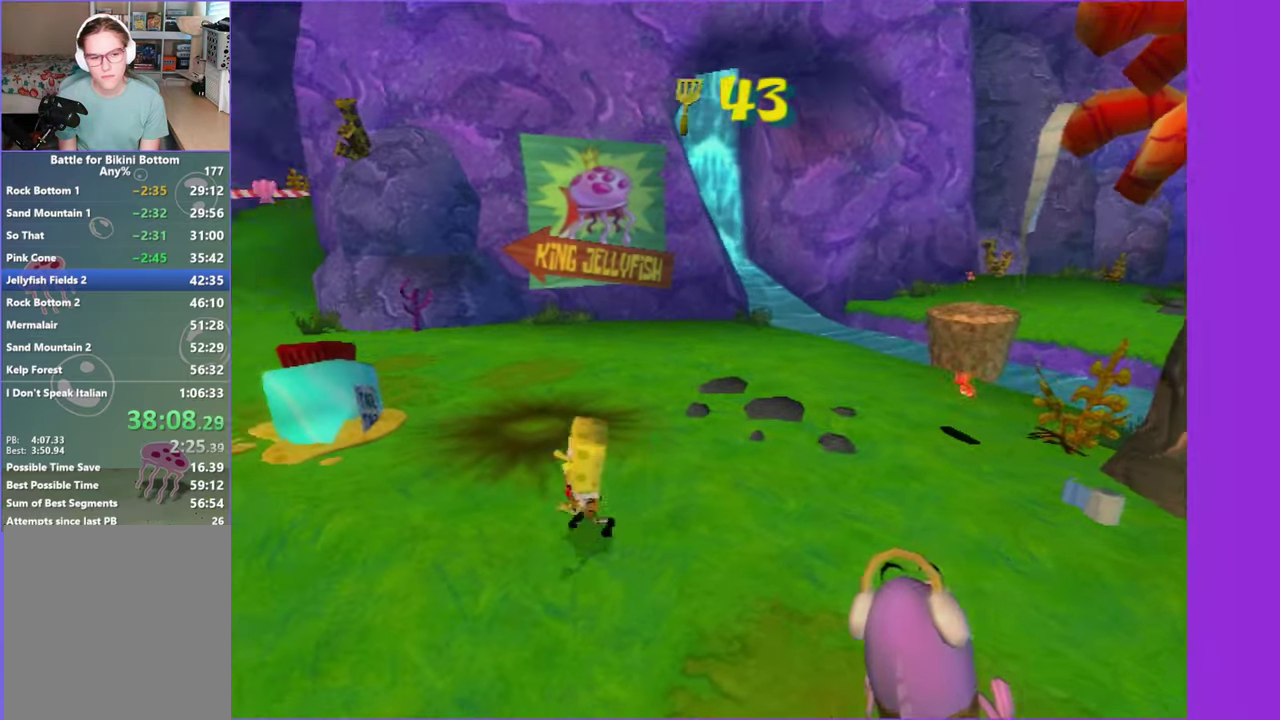
{"buttons": [], "left_stick": "up-right", "right_stick": "center", "button_events": [[83, "A", "down"], [250, "A", "up"]]}
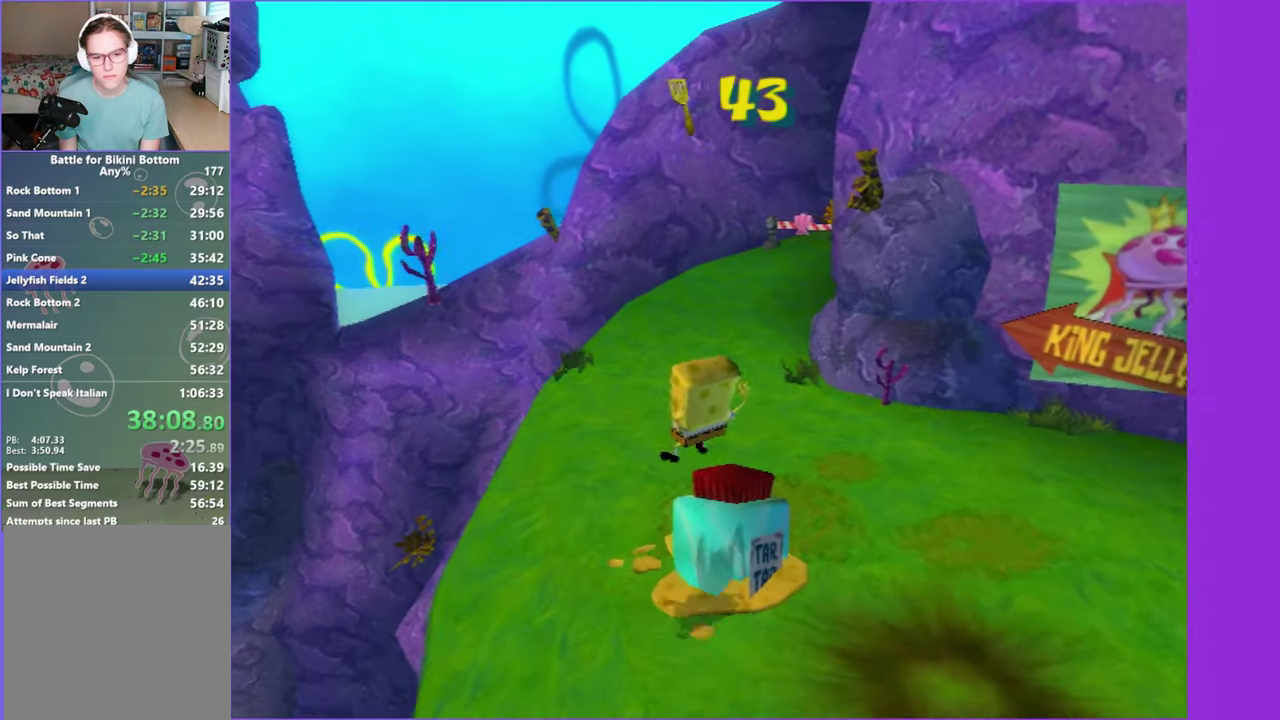
{"buttons": [], "left_stick": "up-right", "right_stick": "center", "button_events": []}
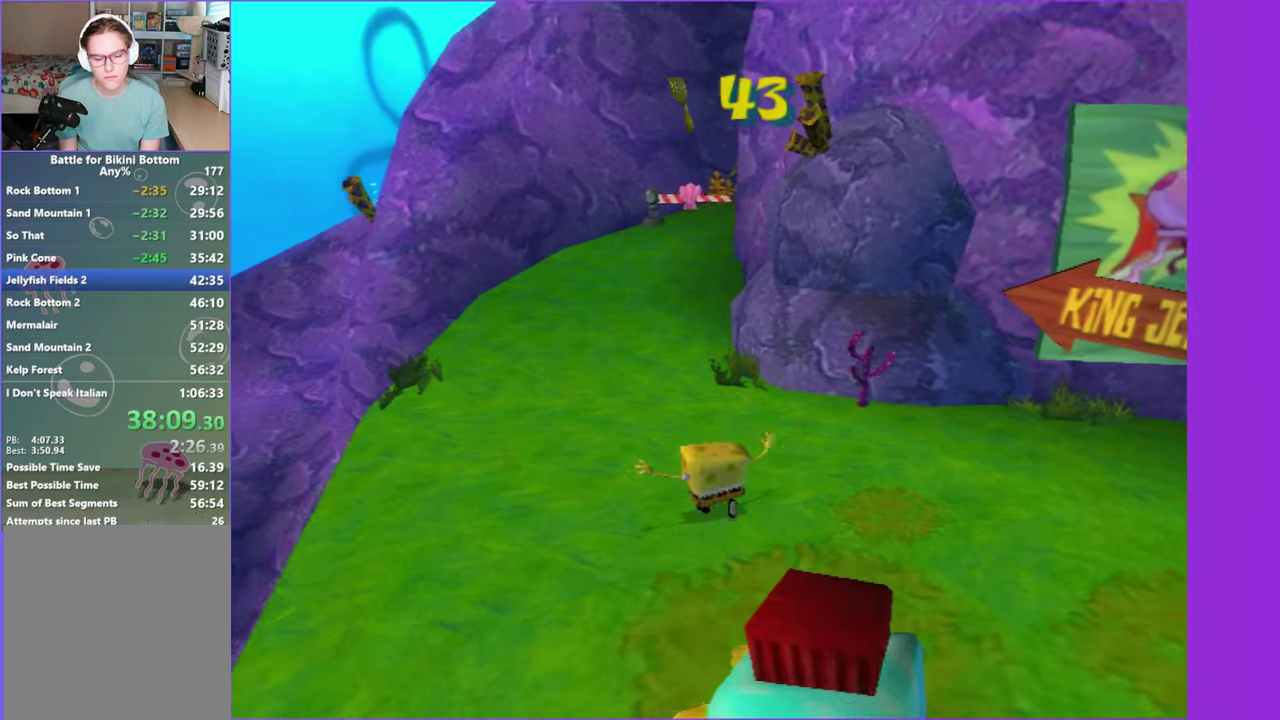
{"buttons": [], "left_stick": "up-left", "right_stick": "center", "button_events": []}
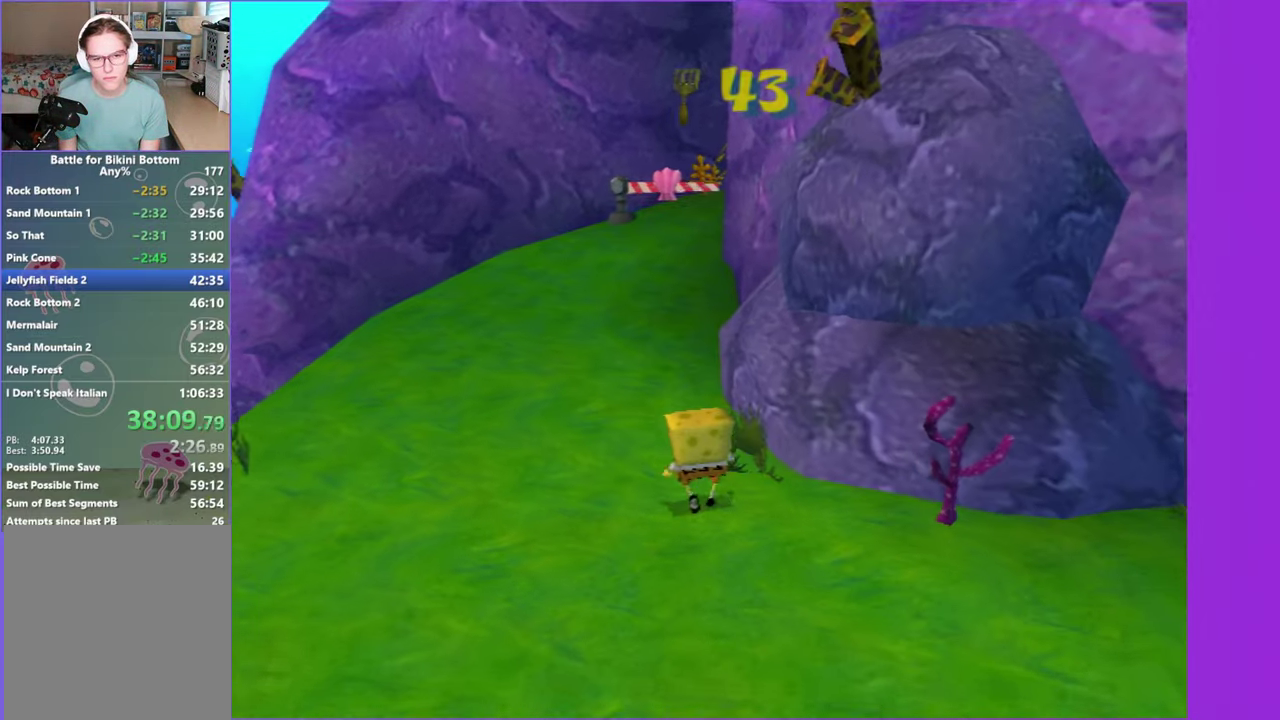
{"buttons": ["R2"], "left_stick": "up-right", "right_stick": "center", "button_events": [[333, "B", "down"], [400, "B", "up"], [400, "R2", "down"]]}
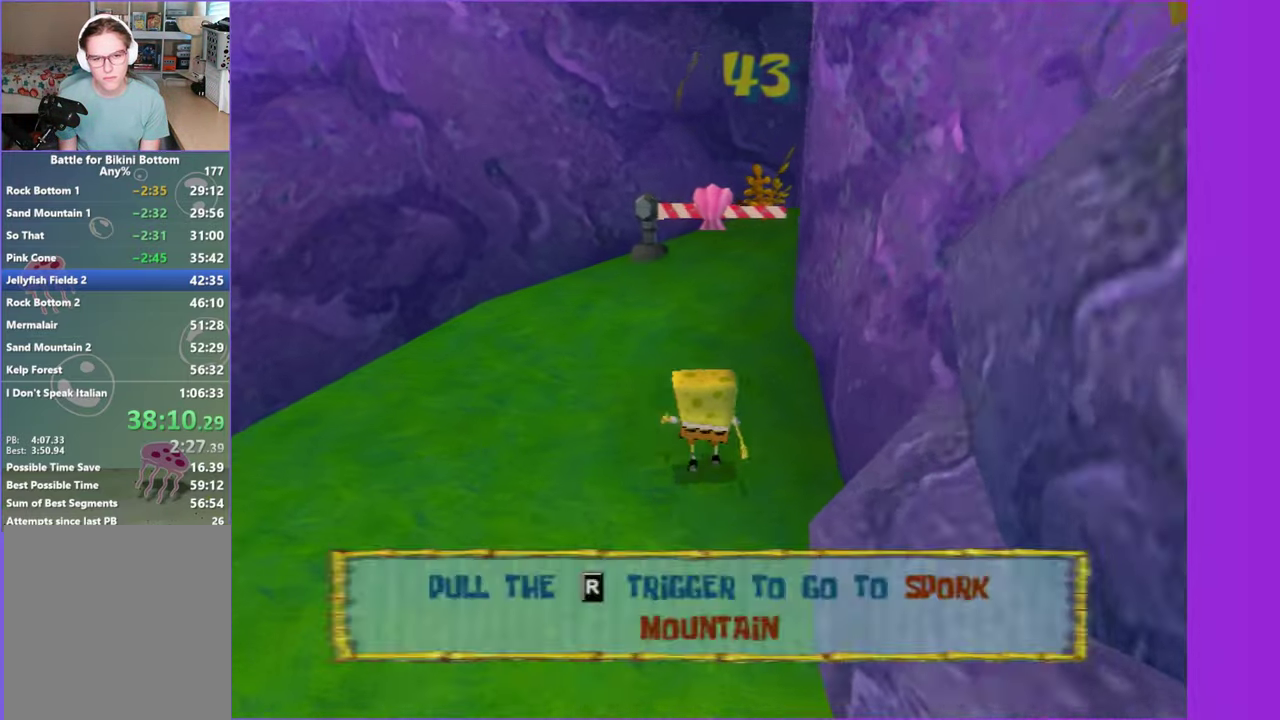
{"buttons": [], "left_stick": "center", "right_stick": "center", "button_events": [[16, "R2", "up"], [100, "R2", "down"], [233, "R2", "up"]]}
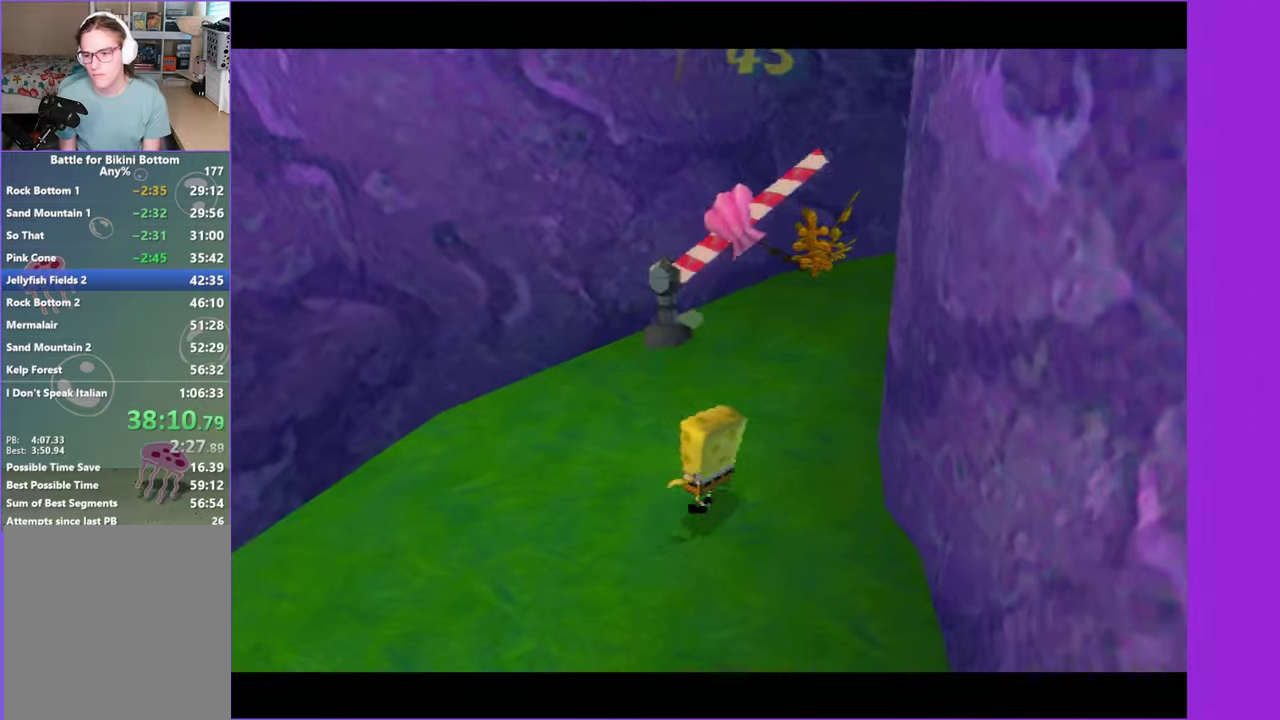
{"buttons": [], "left_stick": "center", "right_stick": "center", "button_events": []}
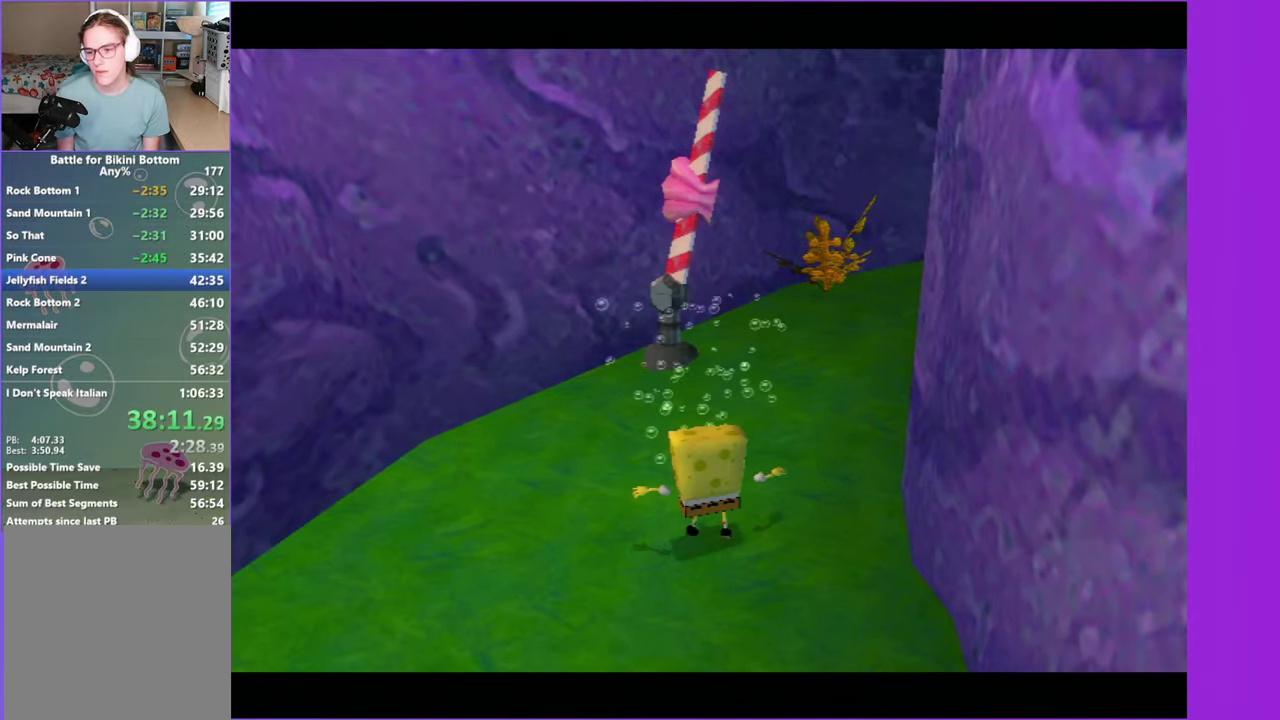
{"buttons": [], "left_stick": "up", "right_stick": "center", "button_events": []}
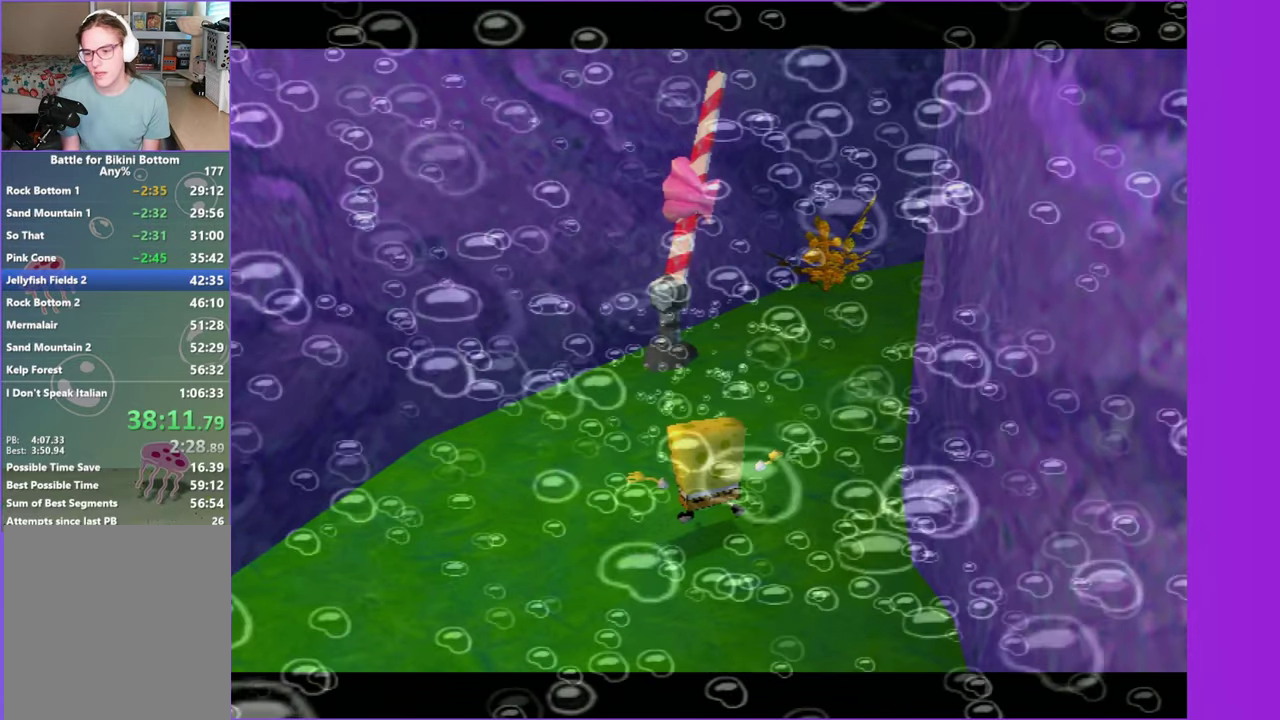
{"buttons": [], "left_stick": "up", "right_stick": "center", "button_events": [[50, "A", "down"], [117, "A", "up"], [233, "A", "down"], [300, "A", "up"], [383, "A", "down"], [483, "A", "up"]]}
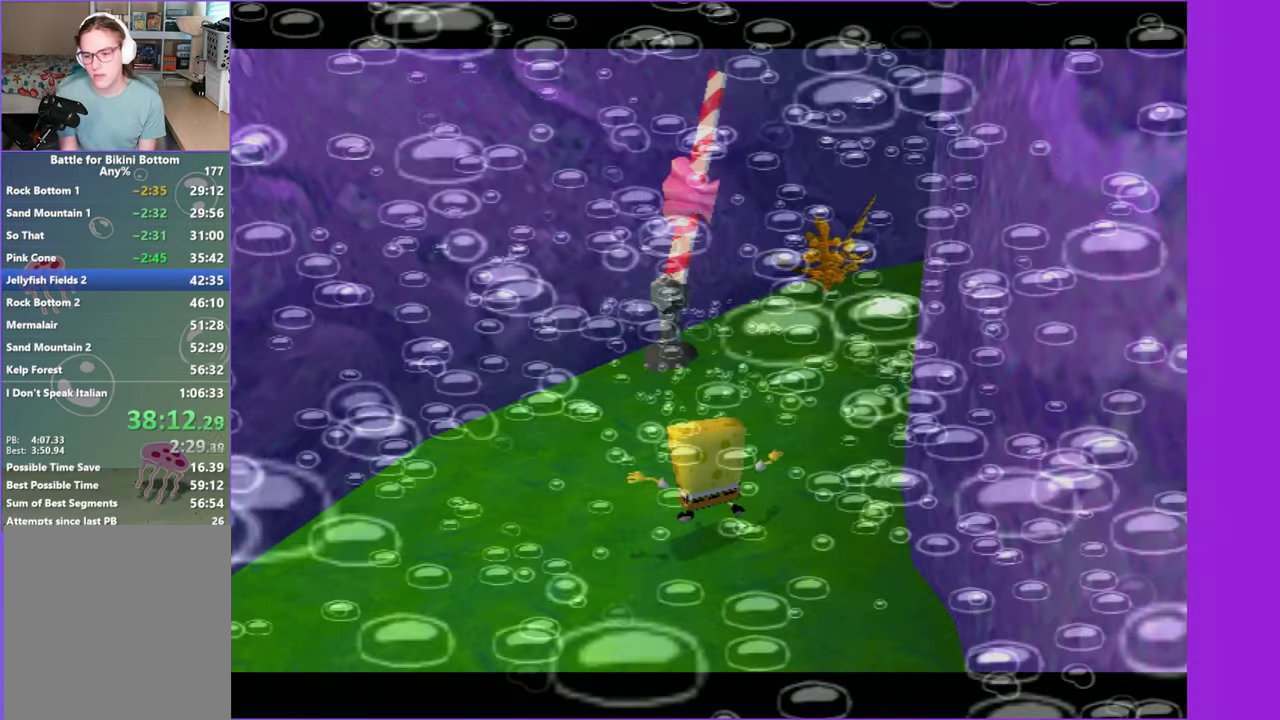
{"buttons": ["A"], "left_stick": "up", "right_stick": "center", "button_events": [[50, "A", "down"], [167, "A", "up"], [267, "A", "down"], [333, "A", "up"], [450, "A", "down"]]}
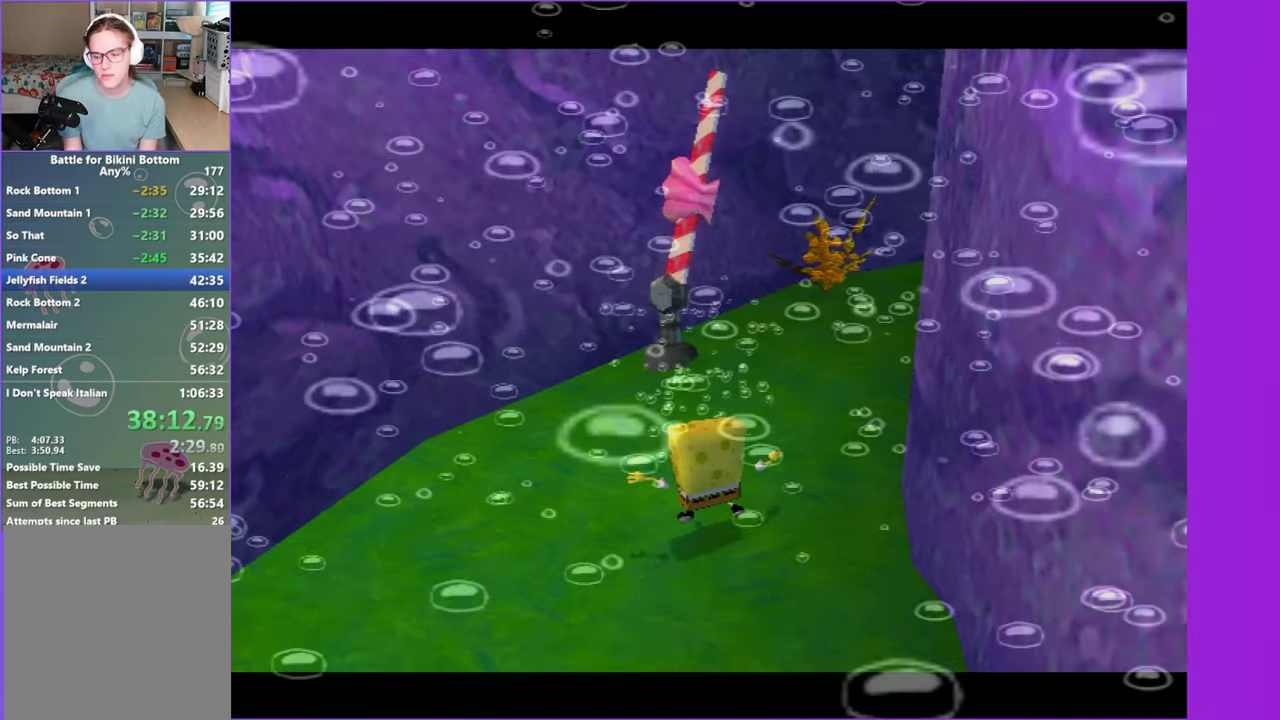
{"buttons": ["B"], "left_stick": "up", "right_stick": "center", "button_events": [[17, "A", "up"], [100, "A", "down"], [167, "A", "up"], [267, "A", "down"], [367, "A", "up"], [450, "B", "down"]]}
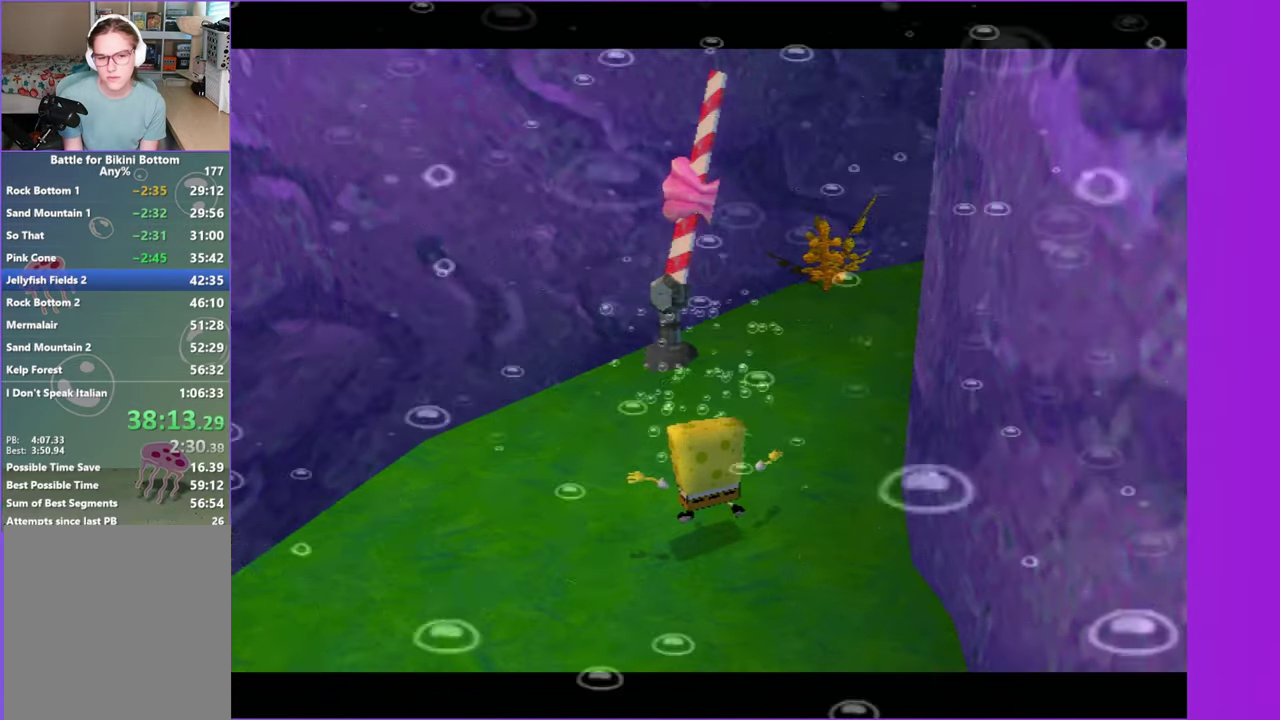
{"buttons": [], "left_stick": "up", "right_stick": "center", "button_events": [[50, "B", "up"], [150, "B", "down"], [217, "B", "up"], [283, "B", "down"], [367, "B", "up"]]}
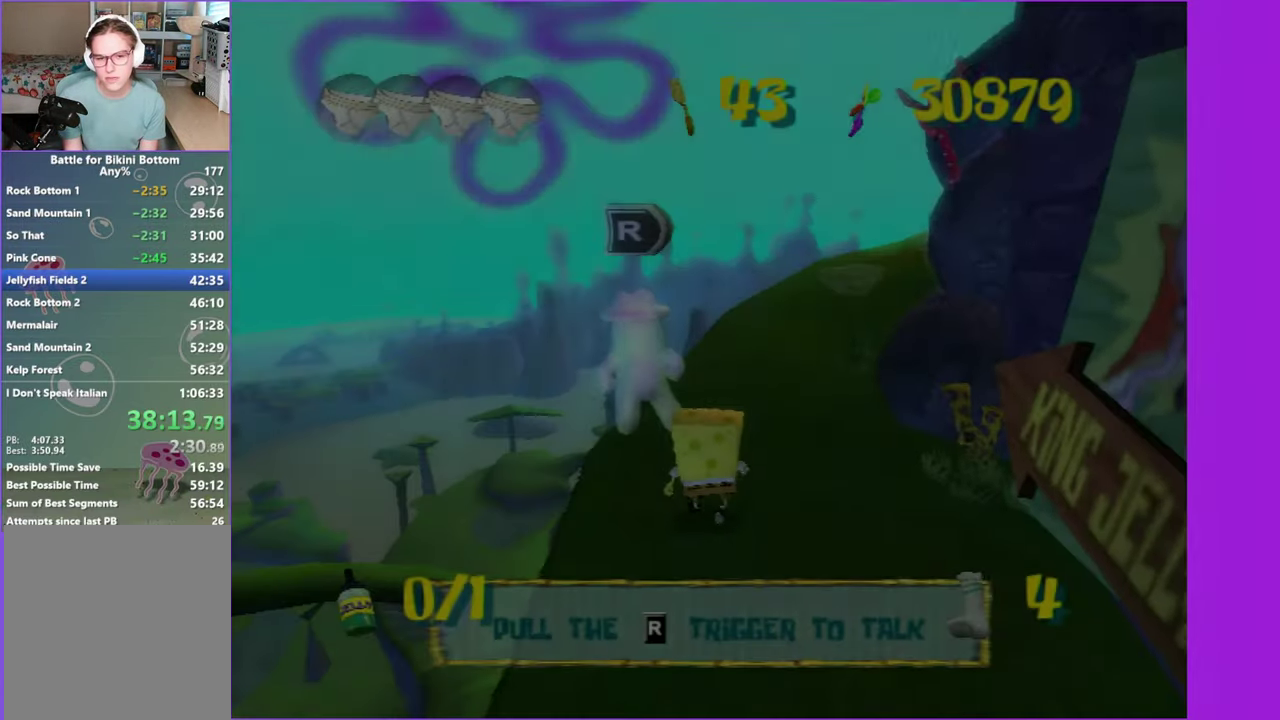
{"buttons": [], "left_stick": "up", "right_stick": "left", "button_events": []}
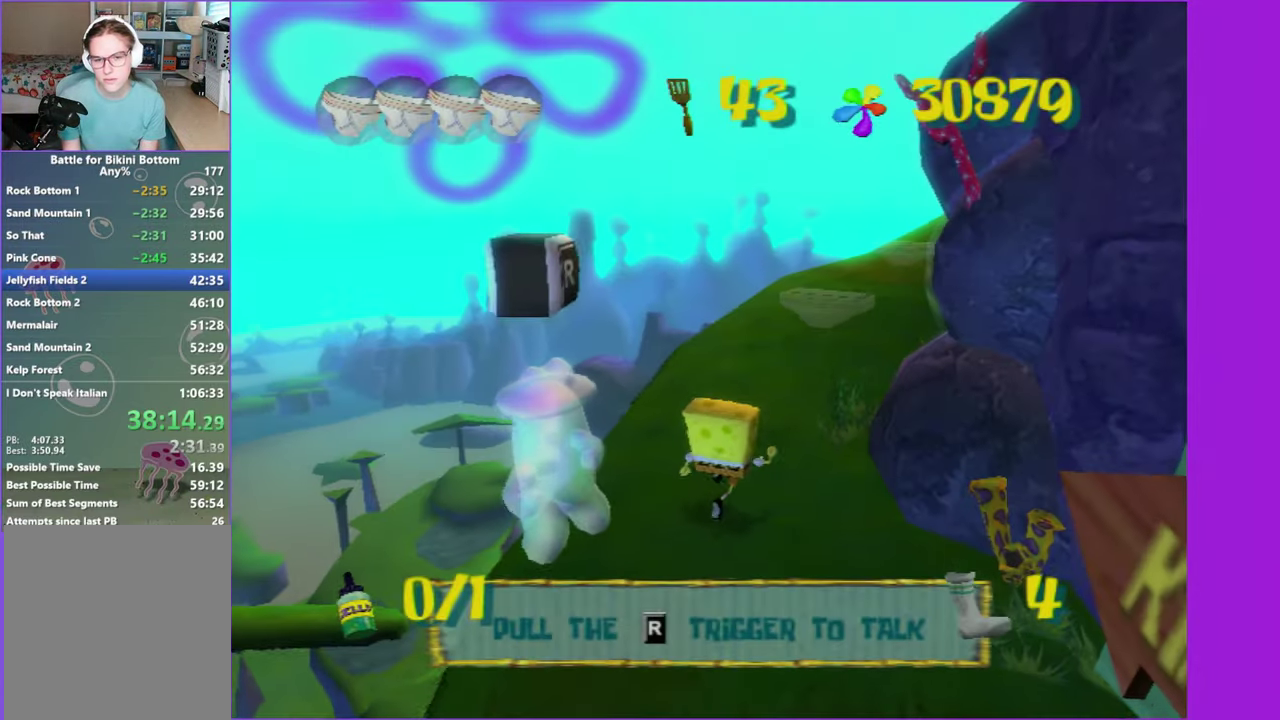
{"buttons": [], "left_stick": "up", "right_stick": "left", "button_events": []}
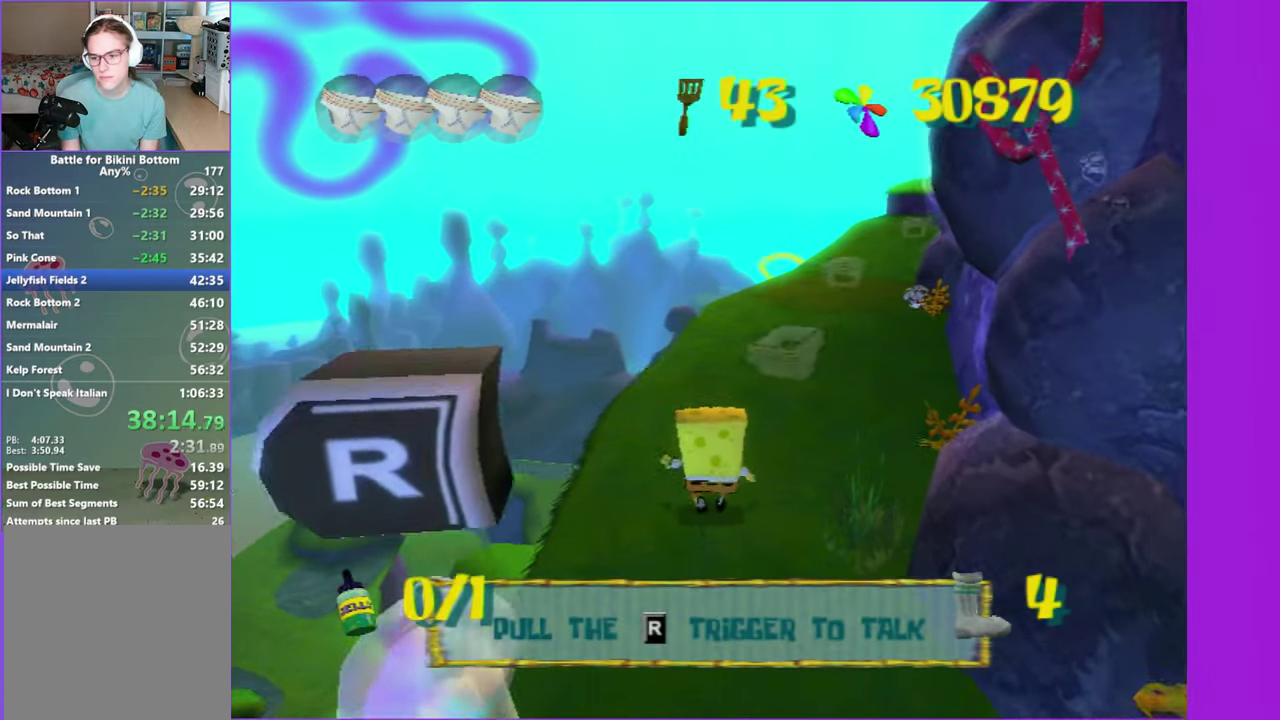
{"buttons": [], "left_stick": "up", "right_stick": "center", "button_events": []}
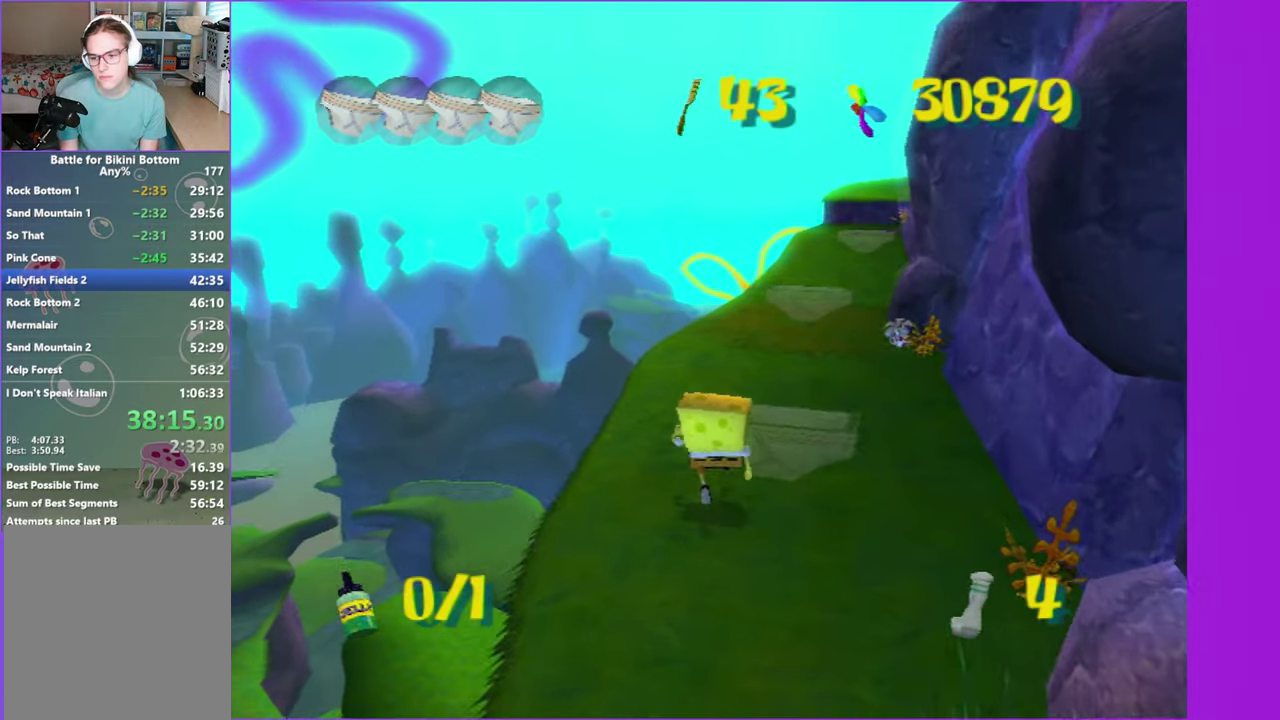
{"buttons": [], "left_stick": "up", "right_stick": "center", "button_events": []}
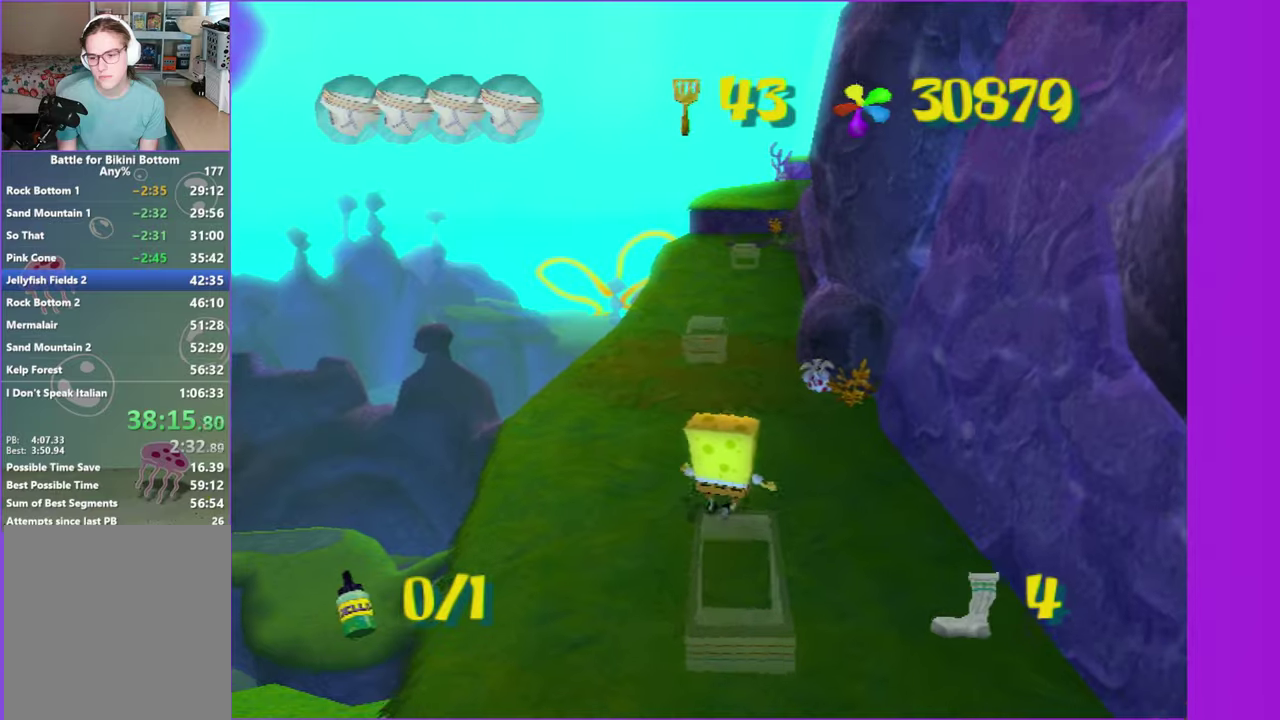
{"buttons": [], "left_stick": "up", "right_stick": "center", "button_events": []}
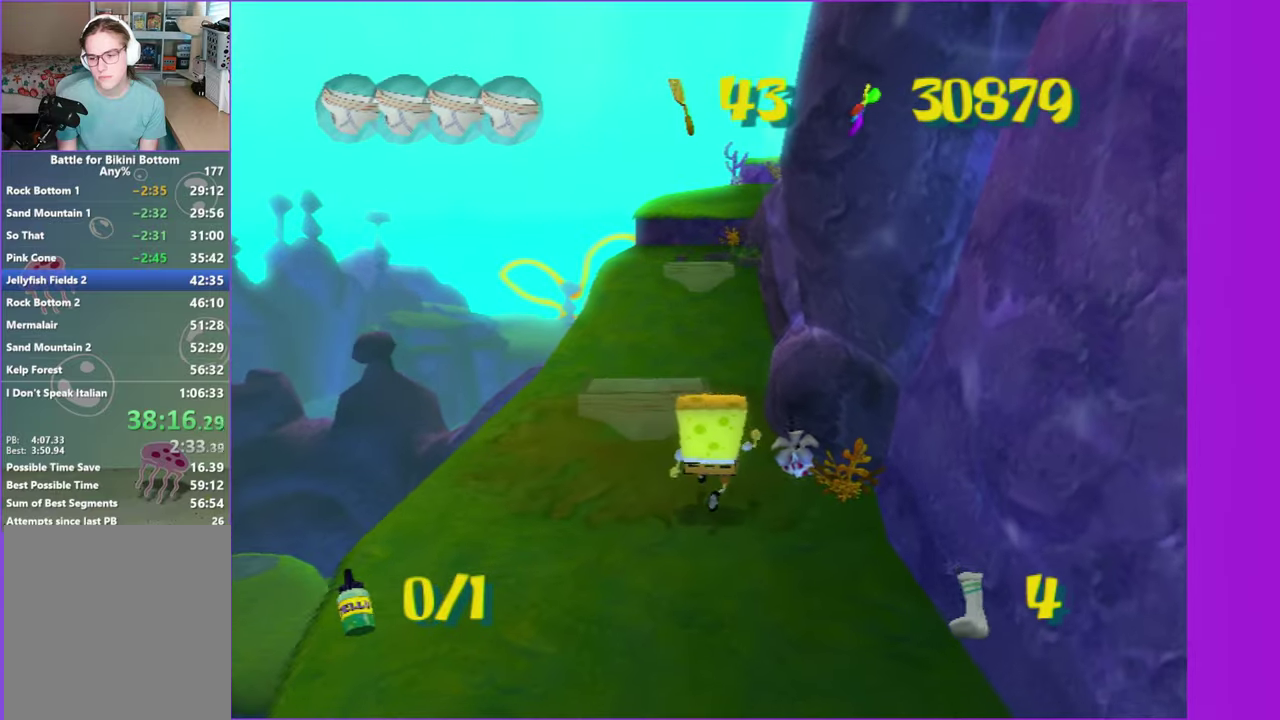
{"buttons": [], "left_stick": "up", "right_stick": "center", "button_events": []}
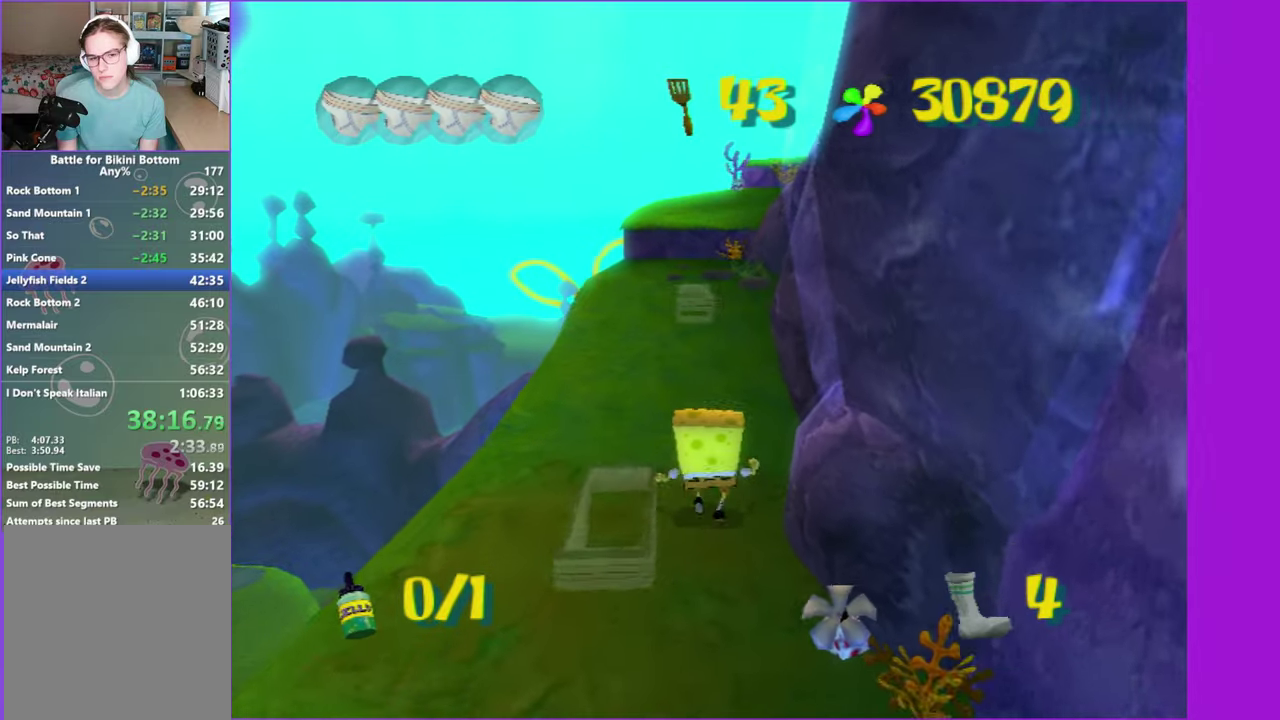
{"buttons": [], "left_stick": "up", "right_stick": "center", "button_events": []}
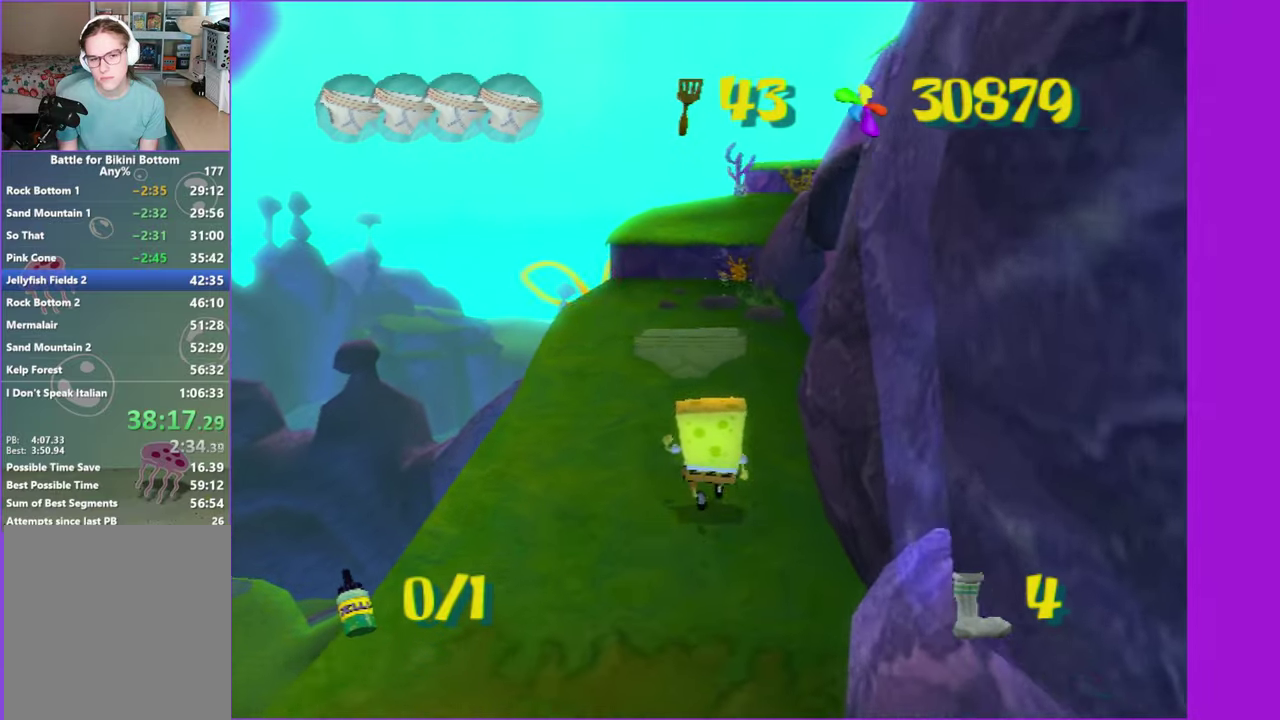
{"buttons": [], "left_stick": "up", "right_stick": "center", "button_events": []}
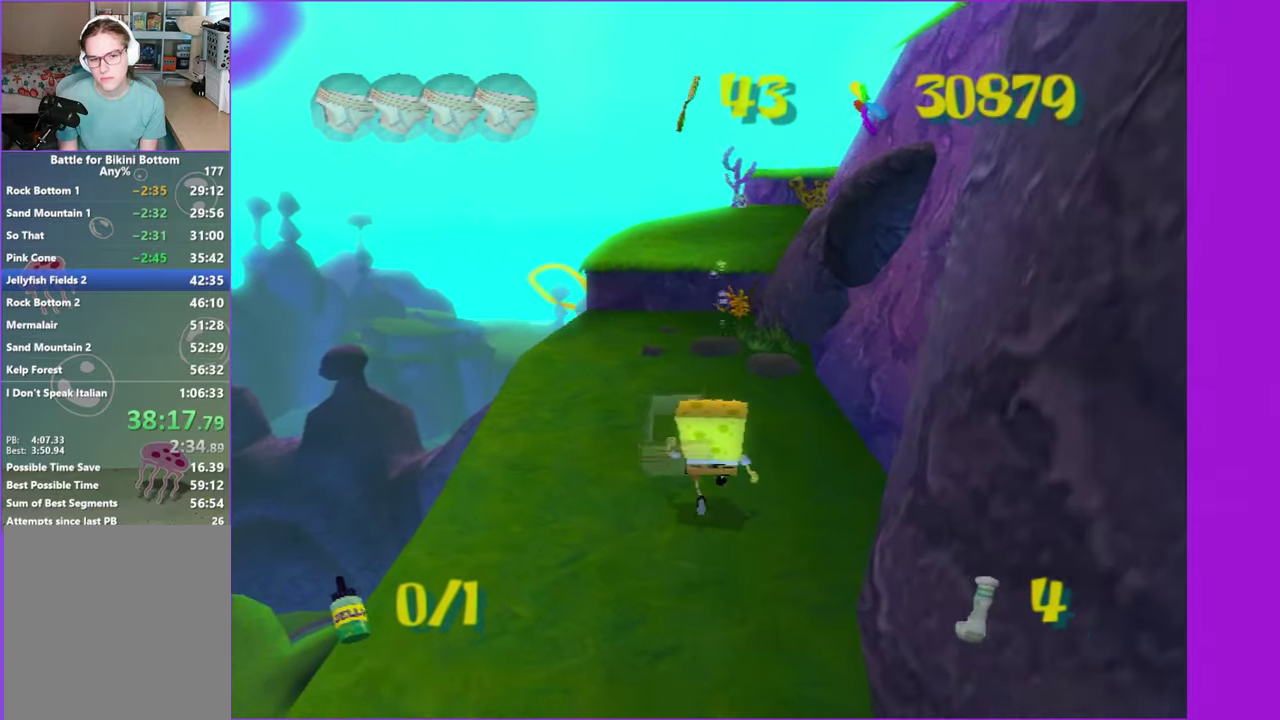
{"buttons": [], "left_stick": "up", "right_stick": "center", "button_events": []}